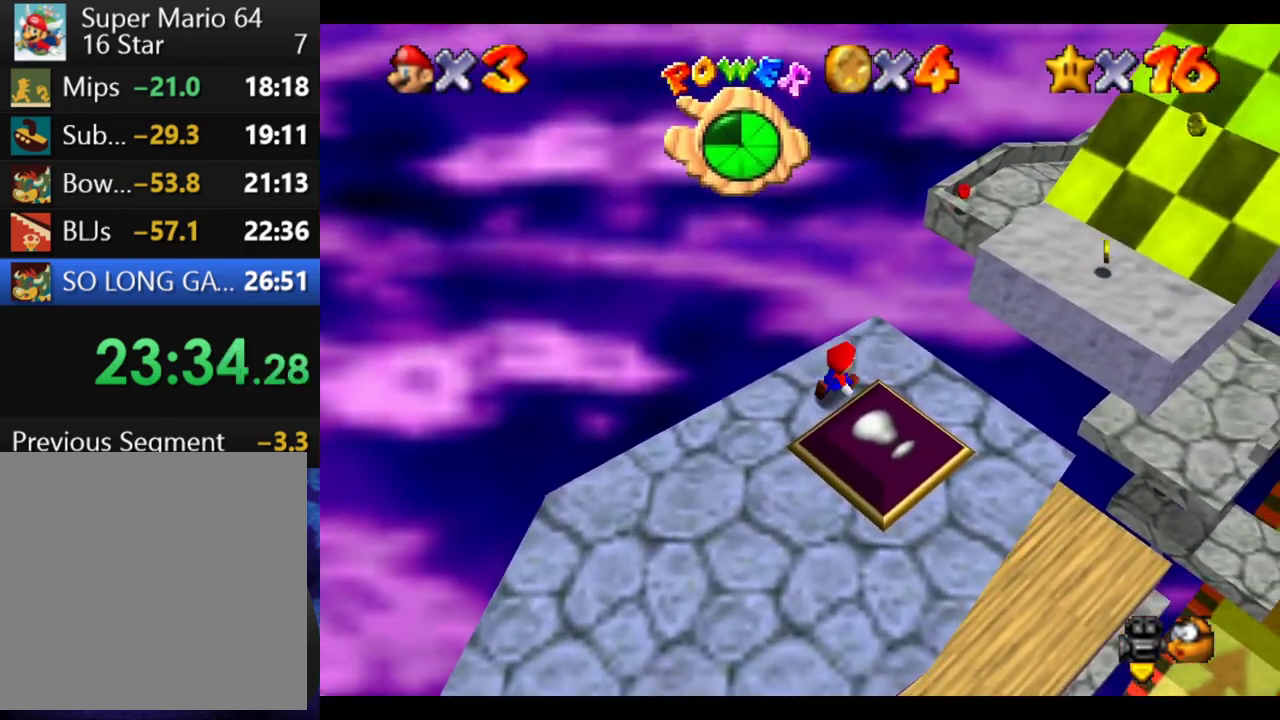
Gameplay with a controller (Xbox layout); each line is a JSON object with the inputs held at the frame after it. "events" lists button and stick changes between this image and that frame as [ms after this image, input, new state], when the widget could be followed in between. This overlay highlights the sticks when they move; stick clicks (L3 R3) are not distinguishable. Not read: L3 R3.
{"buttons": ["B"], "left_stick": "up-right", "right_stick": "center", "events": [[267, "B", "down"]]}
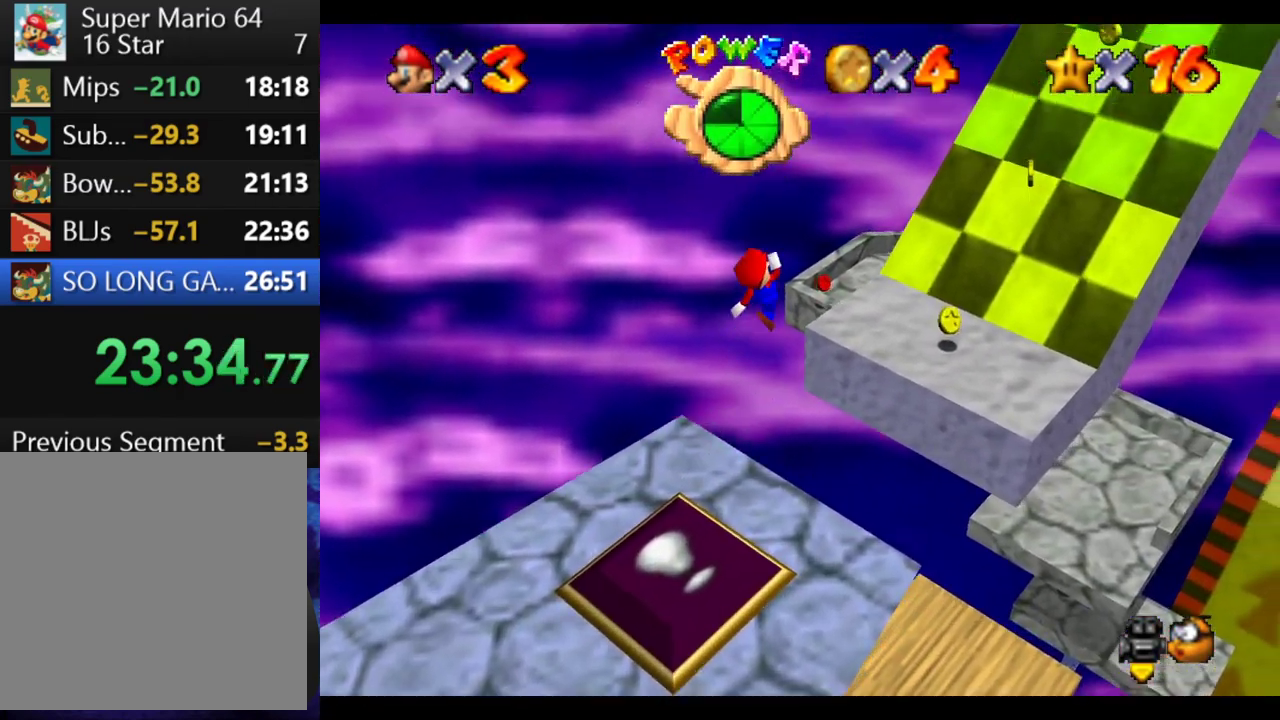
{"buttons": [], "left_stick": "up-right", "right_stick": "center", "events": [[33, "B", "up"]]}
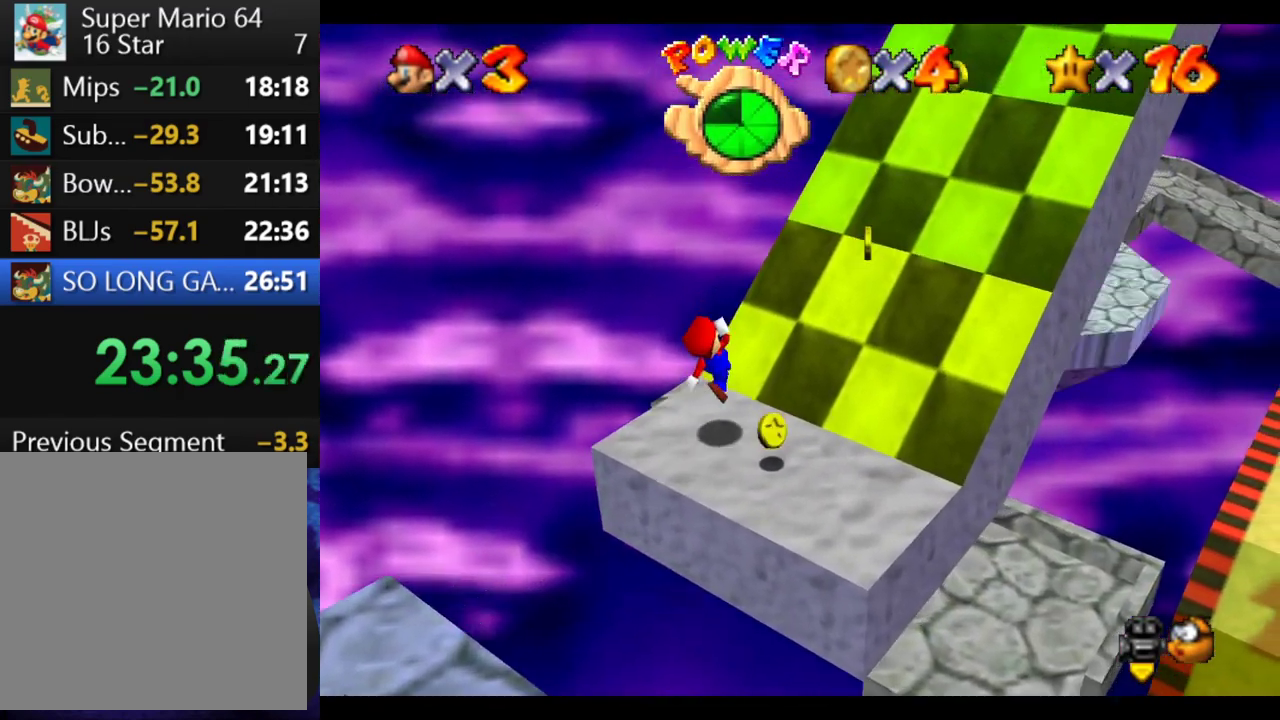
{"buttons": ["B"], "left_stick": "up-right", "right_stick": "center", "events": [[133, "B", "down"]]}
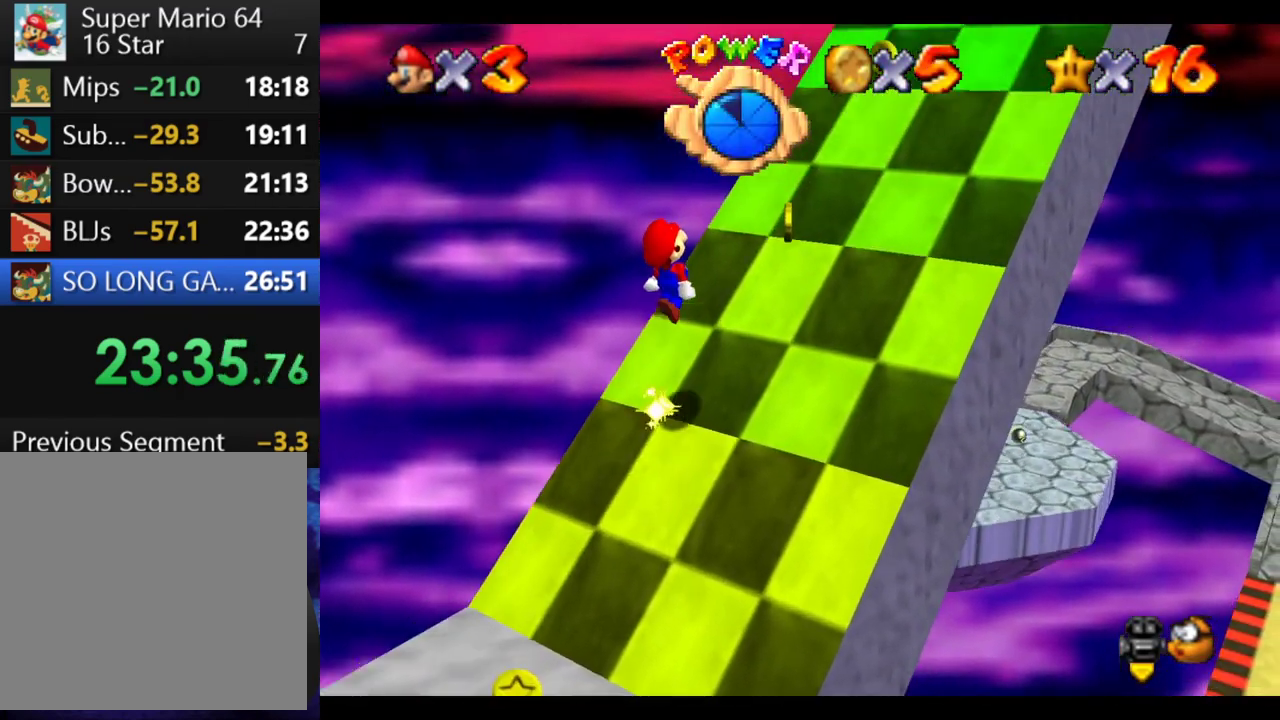
{"buttons": ["B"], "left_stick": "up-right", "right_stick": "center", "events": [[117, "B", "up"], [300, "B", "down"]]}
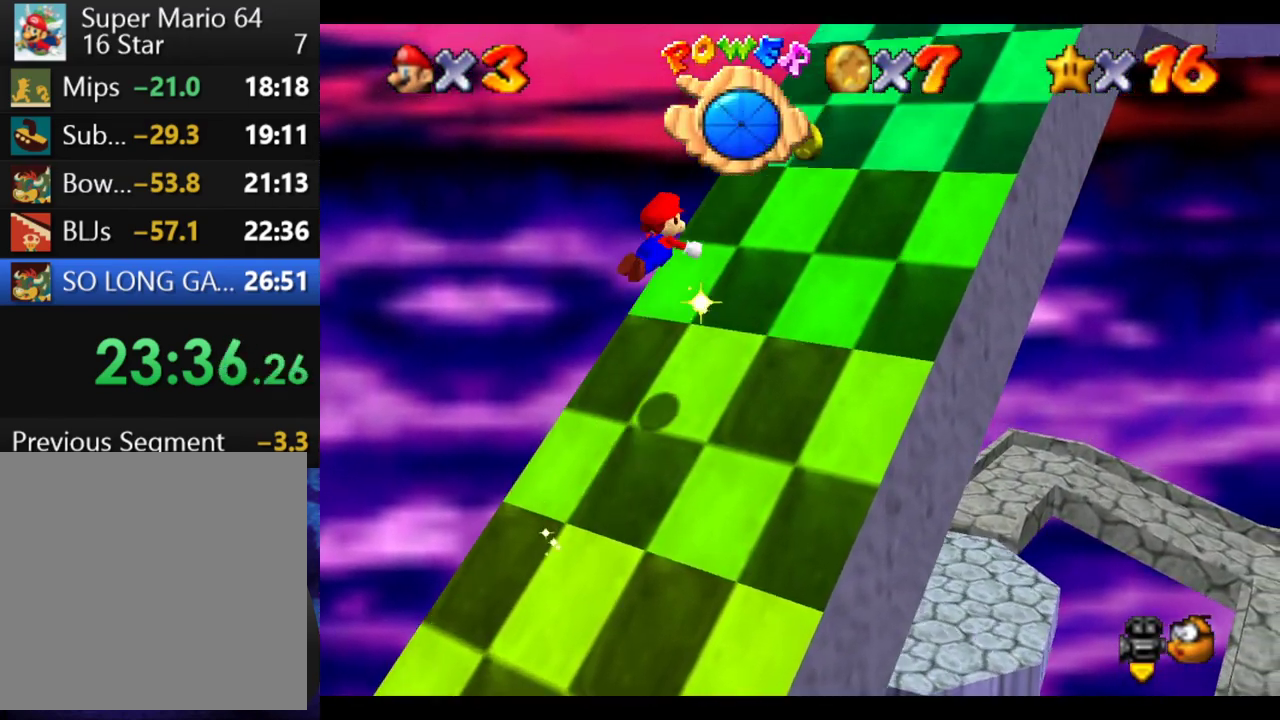
{"buttons": ["B"], "left_stick": "up-right", "right_stick": "center", "events": []}
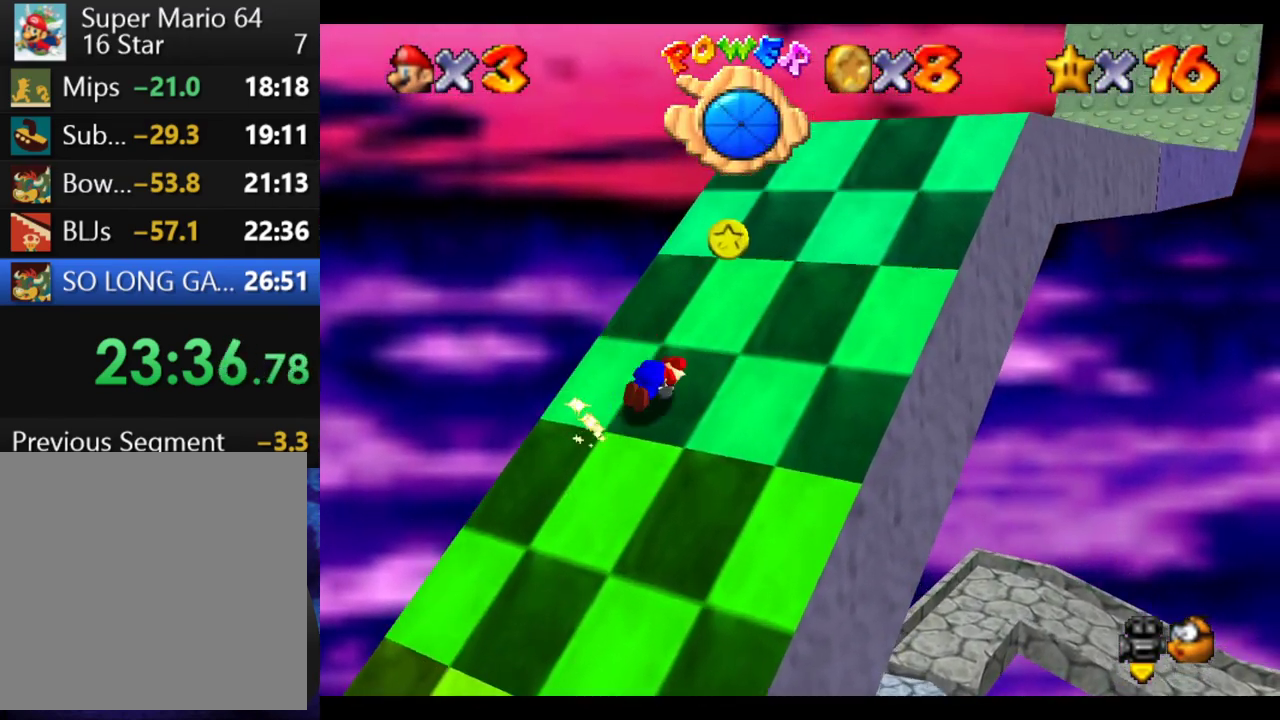
{"buttons": ["B"], "left_stick": "up-right", "right_stick": "center", "events": [[317, "A", "down"], [483, "A", "up"]]}
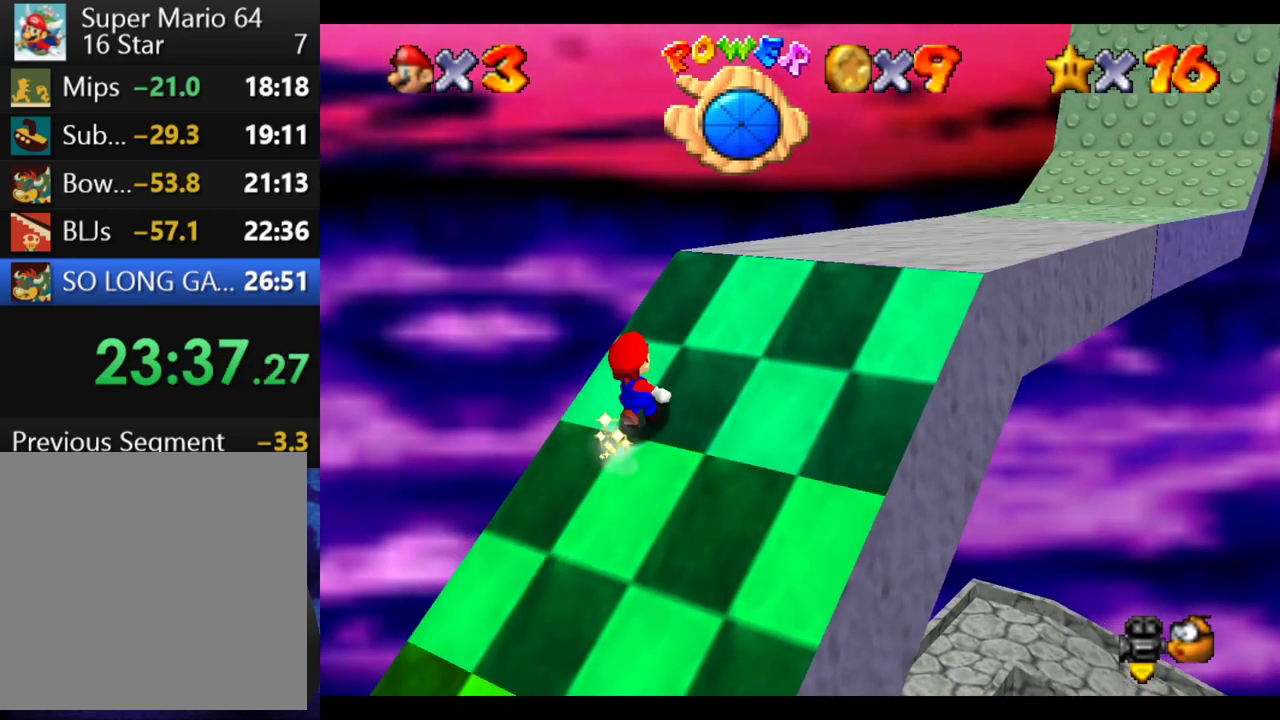
{"buttons": ["B"], "left_stick": "up-right", "right_stick": "center", "events": [[183, "A", "down"], [333, "A", "up"]]}
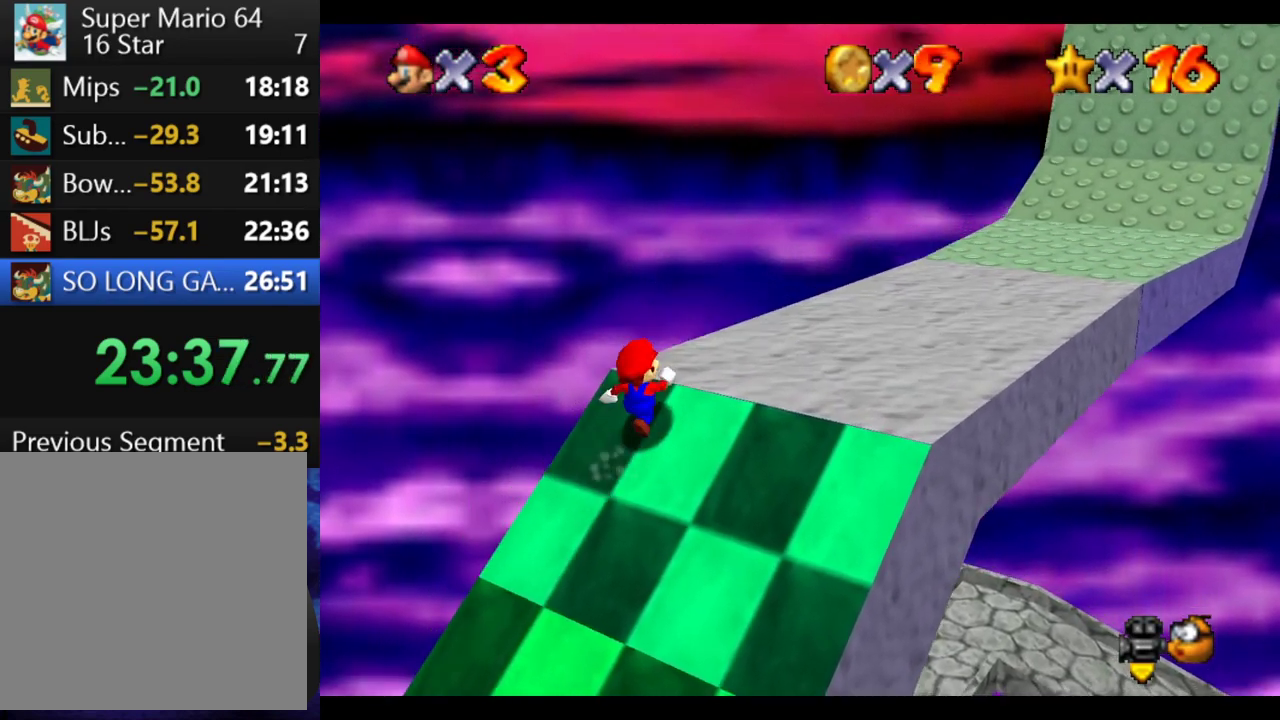
{"buttons": ["R1"], "left_stick": "up-right", "right_stick": "center", "events": [[17, "A", "down"], [150, "A", "up"], [317, "B", "up"], [483, "R1", "down"]]}
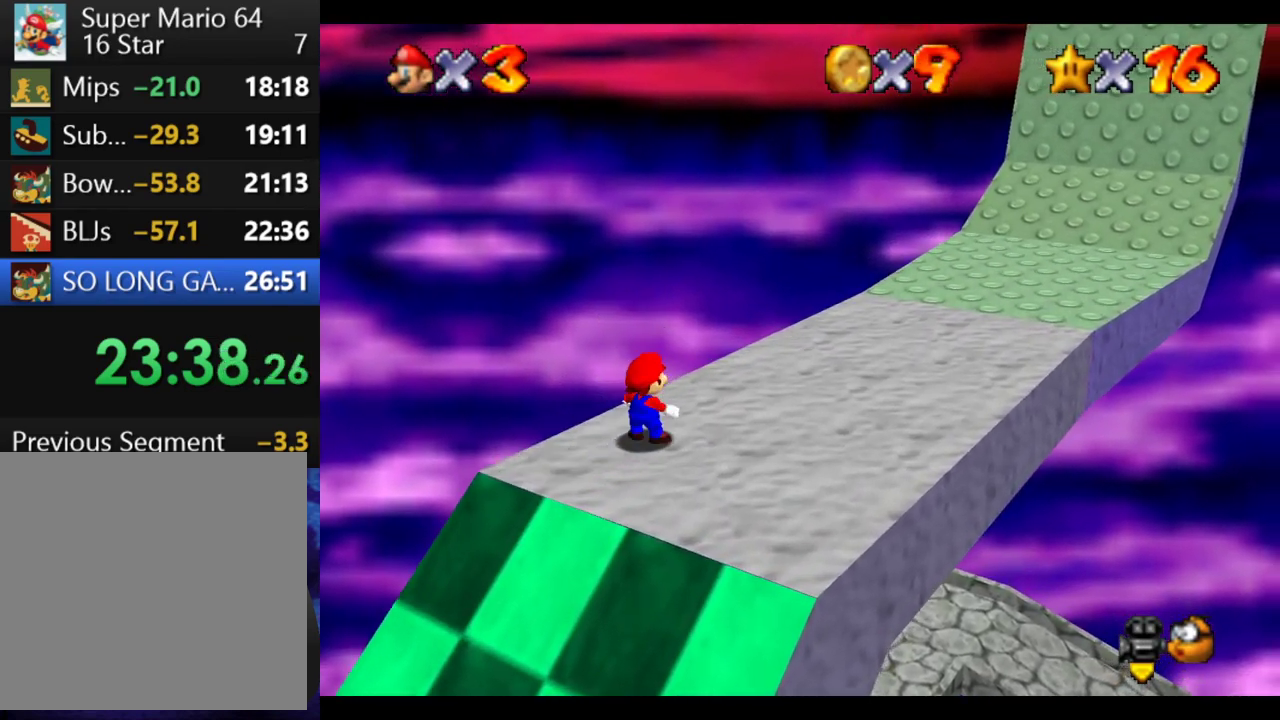
{"buttons": [], "left_stick": "up-right", "right_stick": "center", "events": [[50, "B", "down"], [183, "B", "up"], [233, "R1", "up"]]}
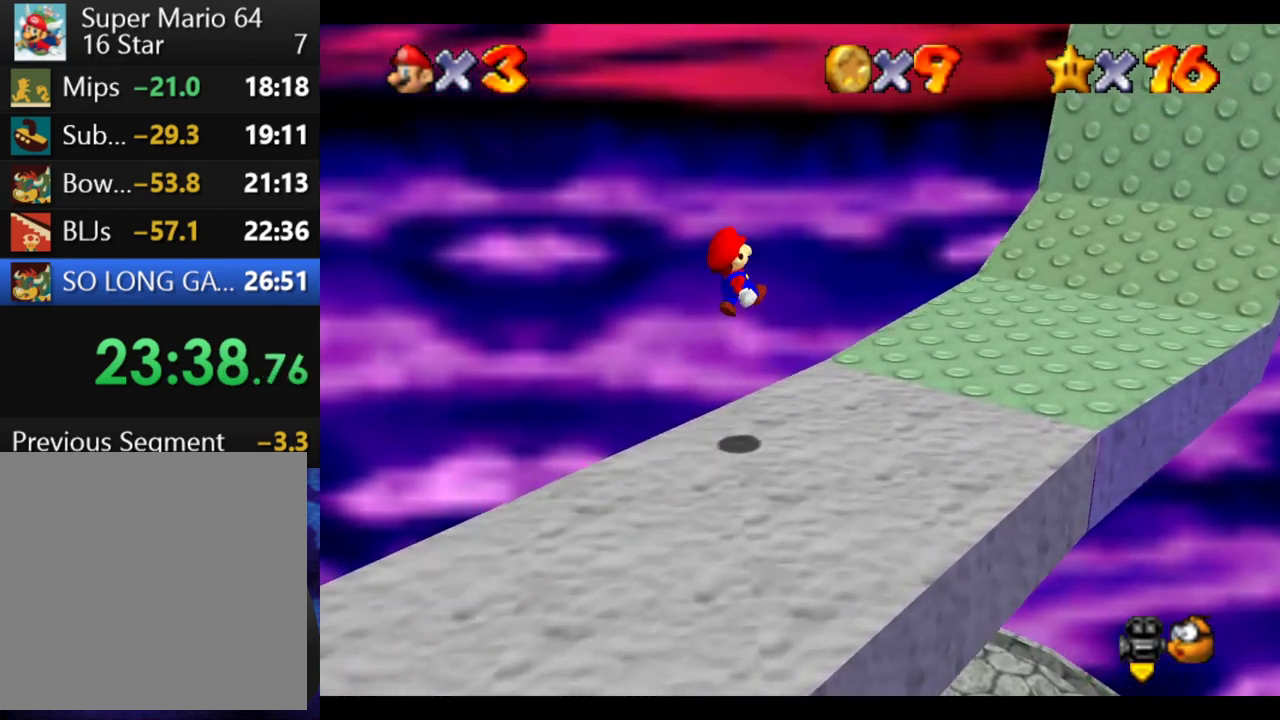
{"buttons": [], "left_stick": "up-right", "right_stick": "center", "events": []}
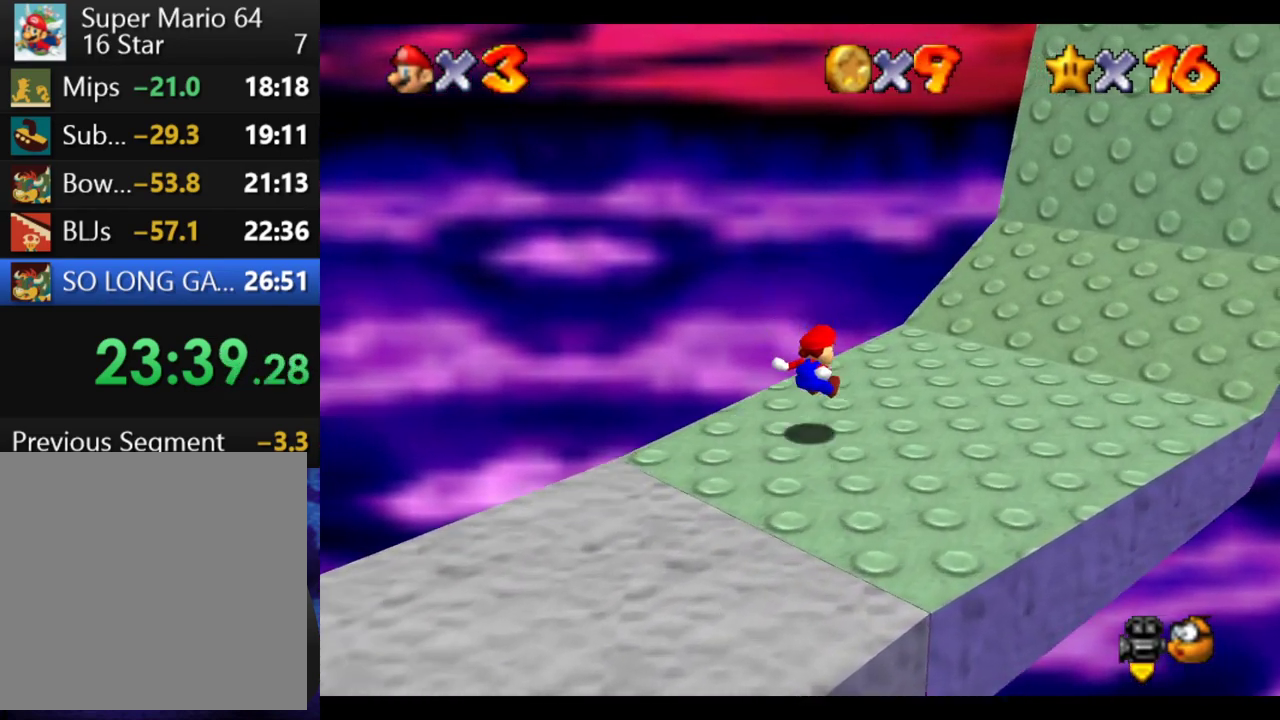
{"buttons": [], "left_stick": "right", "right_stick": "center", "events": [[200, "left_stick", "right"], [317, "left_stick", "down-right"], [433, "left_stick", "right"]]}
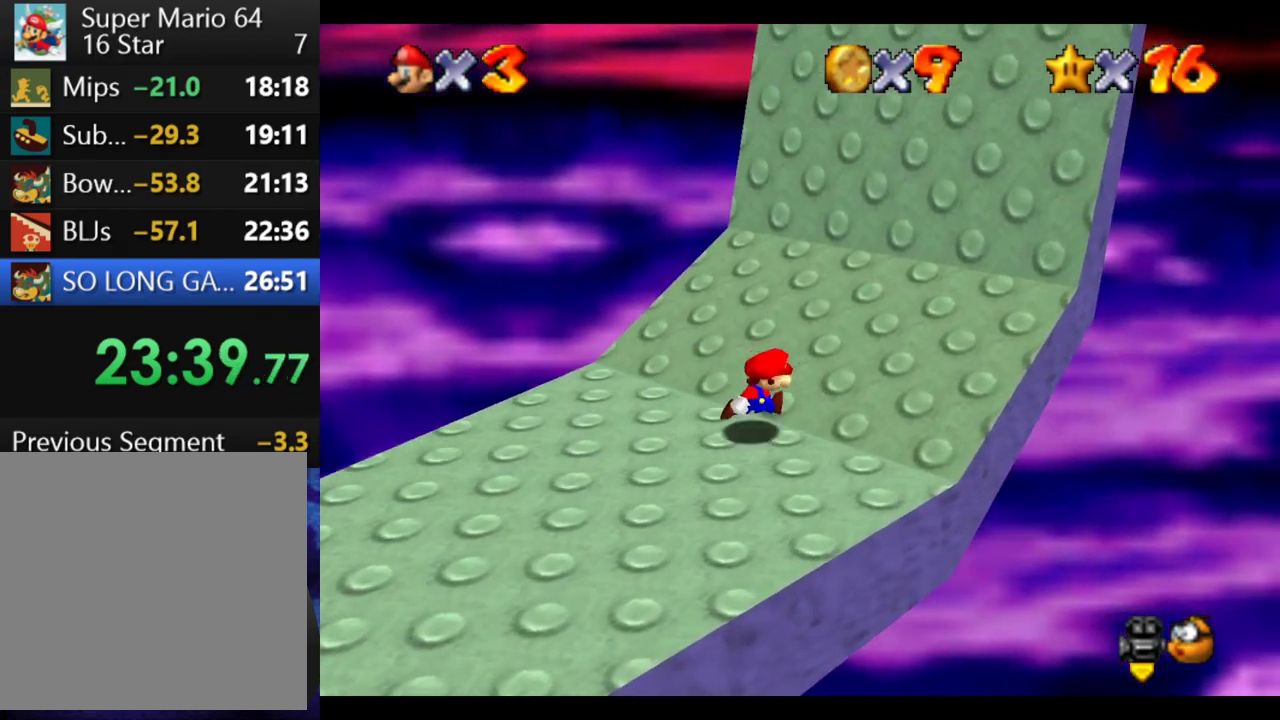
{"buttons": [], "left_stick": "up-right", "right_stick": "center", "events": [[67, "left_stick", "up-right"]]}
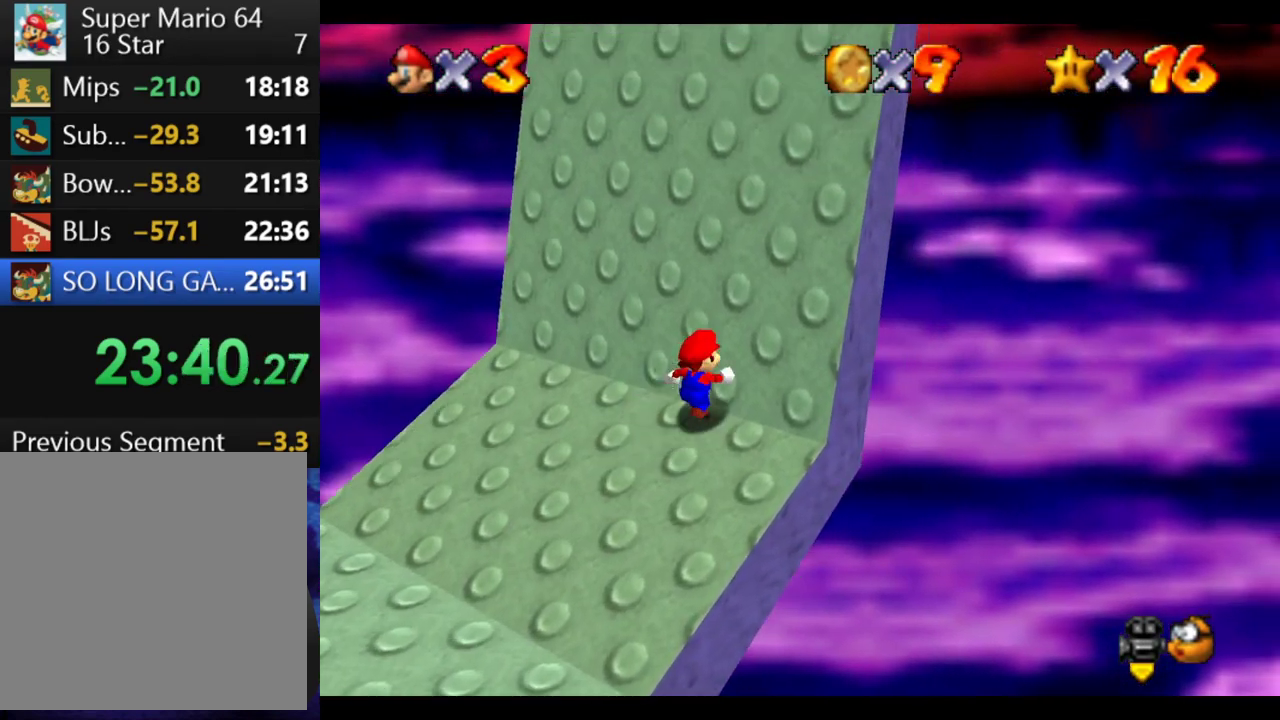
{"buttons": [], "left_stick": "up-right", "right_stick": "center", "events": []}
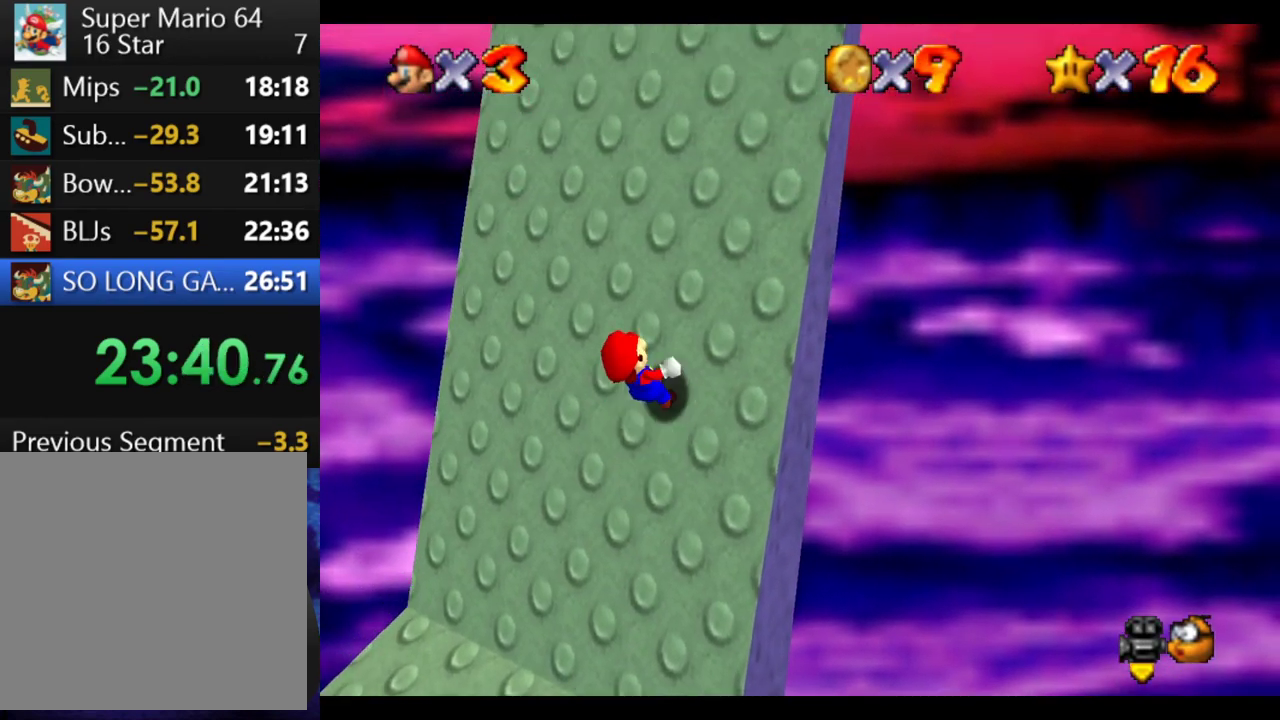
{"buttons": [], "left_stick": "up-right", "right_stick": "left", "events": [[400, "right_stick", "left"]]}
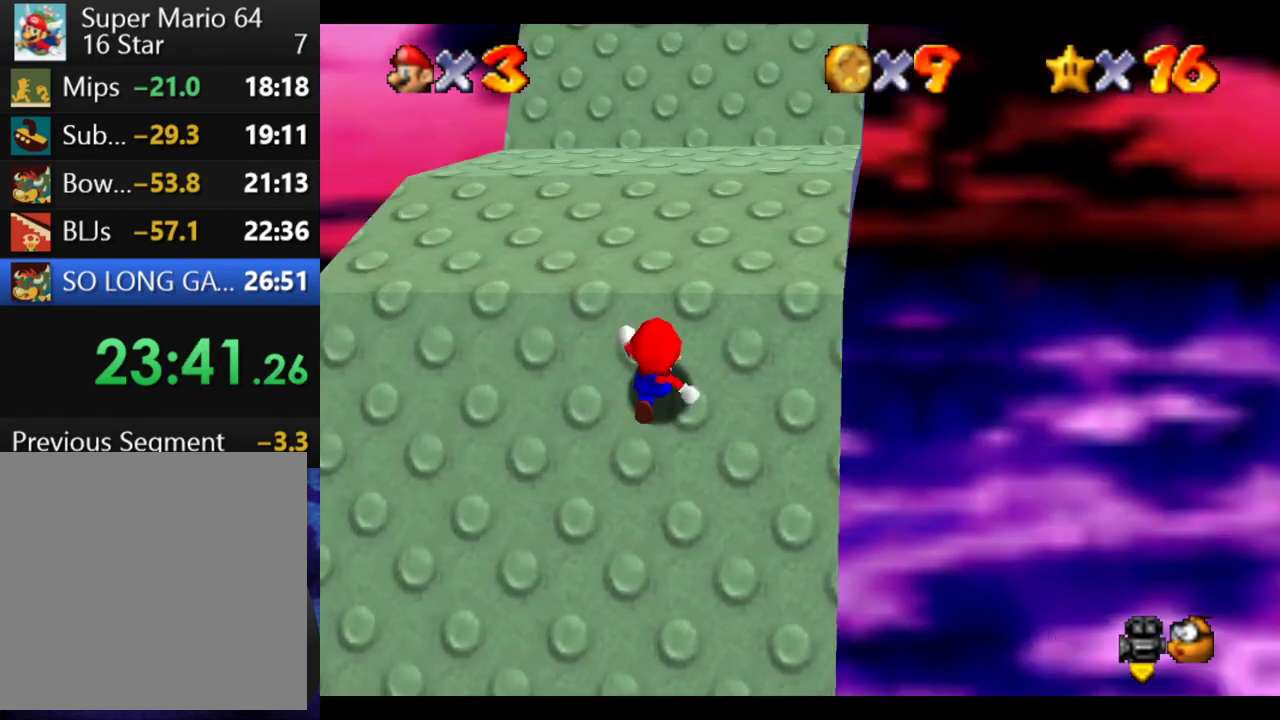
{"buttons": [], "left_stick": "up", "right_stick": "right", "events": [[67, "right_stick", "center"], [267, "right_stick", "right"], [300, "left_stick", "up"], [383, "right_stick", "center"], [433, "right_stick", "right"]]}
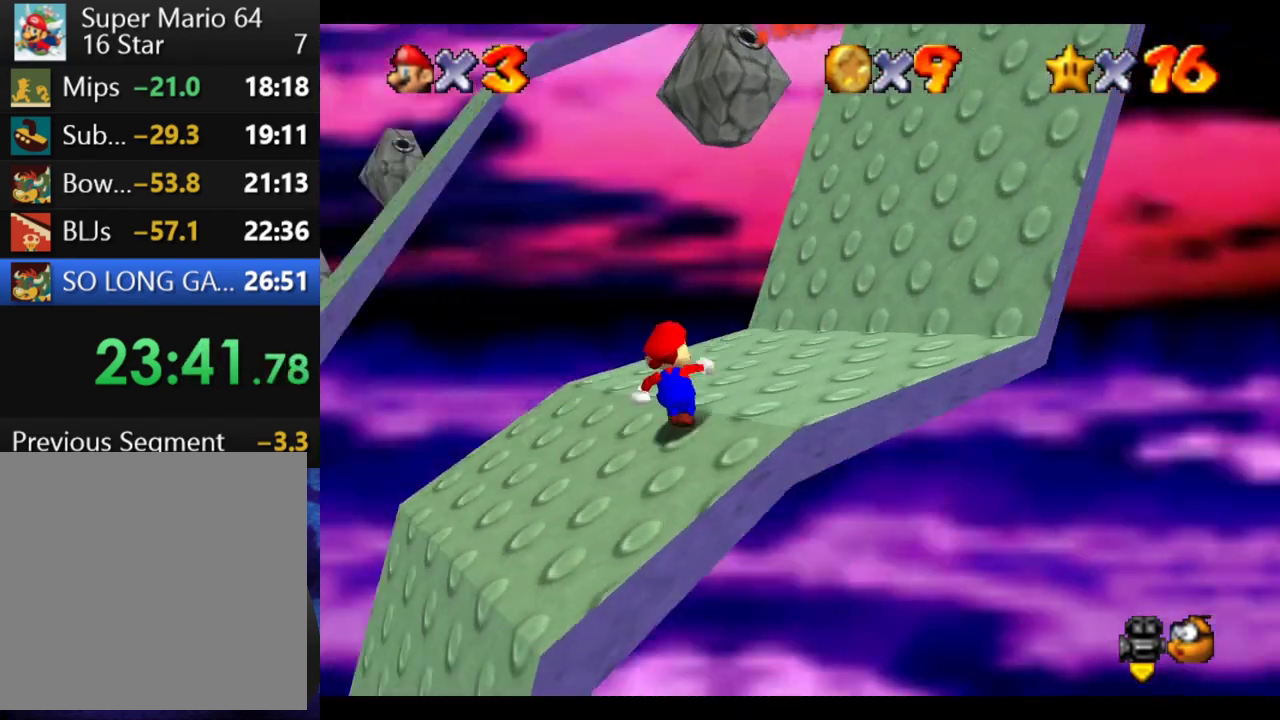
{"buttons": [], "left_stick": "left", "right_stick": "center", "events": [[67, "right_stick", "center"], [150, "left_stick", "left"]]}
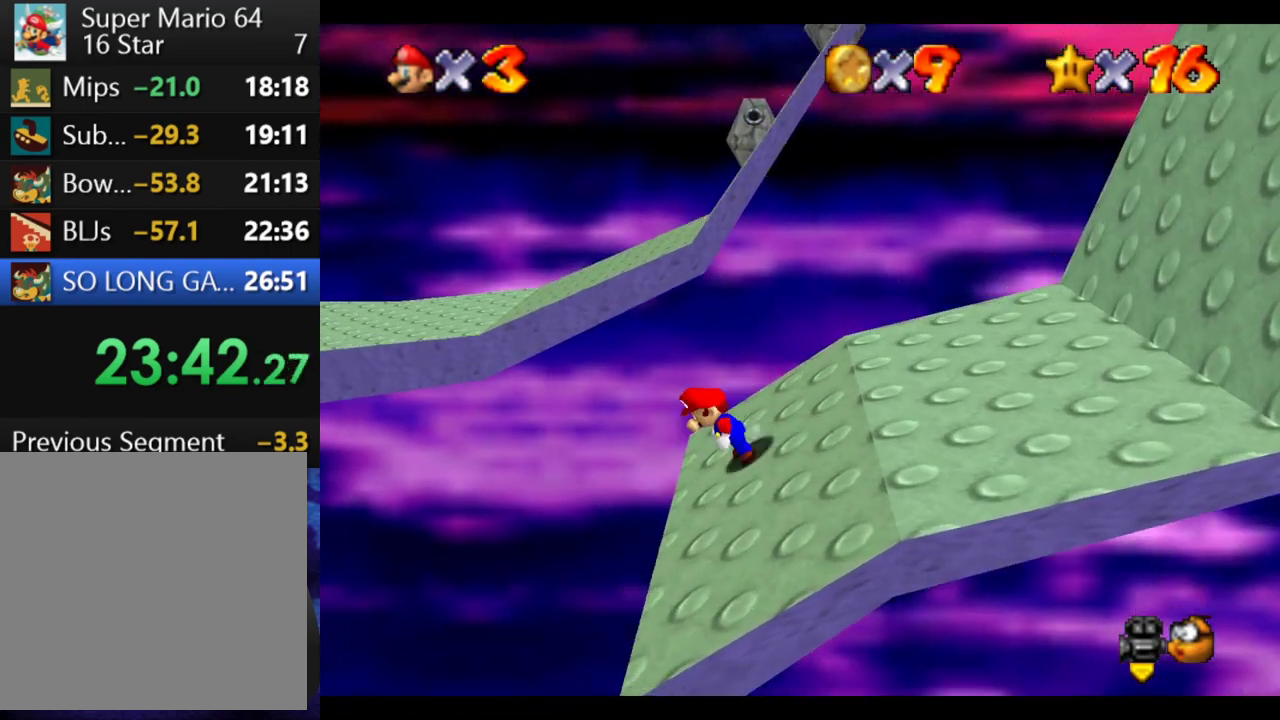
{"buttons": [], "left_stick": "up-left", "right_stick": "center", "events": [[17, "R1", "down"], [33, "B", "down"], [183, "R1", "up"], [200, "B", "up"], [417, "left_stick", "up-left"]]}
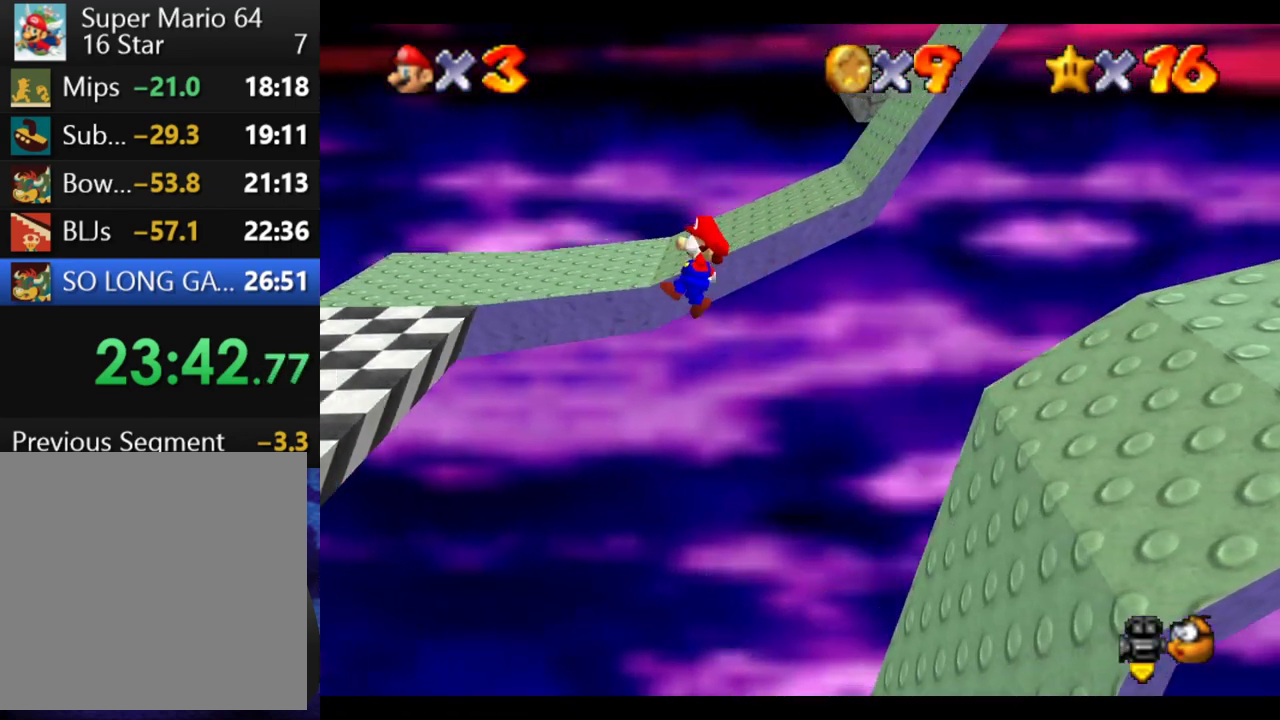
{"buttons": [], "left_stick": "up", "right_stick": "center", "events": [[83, "right_stick", "right"], [200, "right_stick", "center"], [317, "left_stick", "up"], [333, "right_stick", "right"], [450, "right_stick", "center"]]}
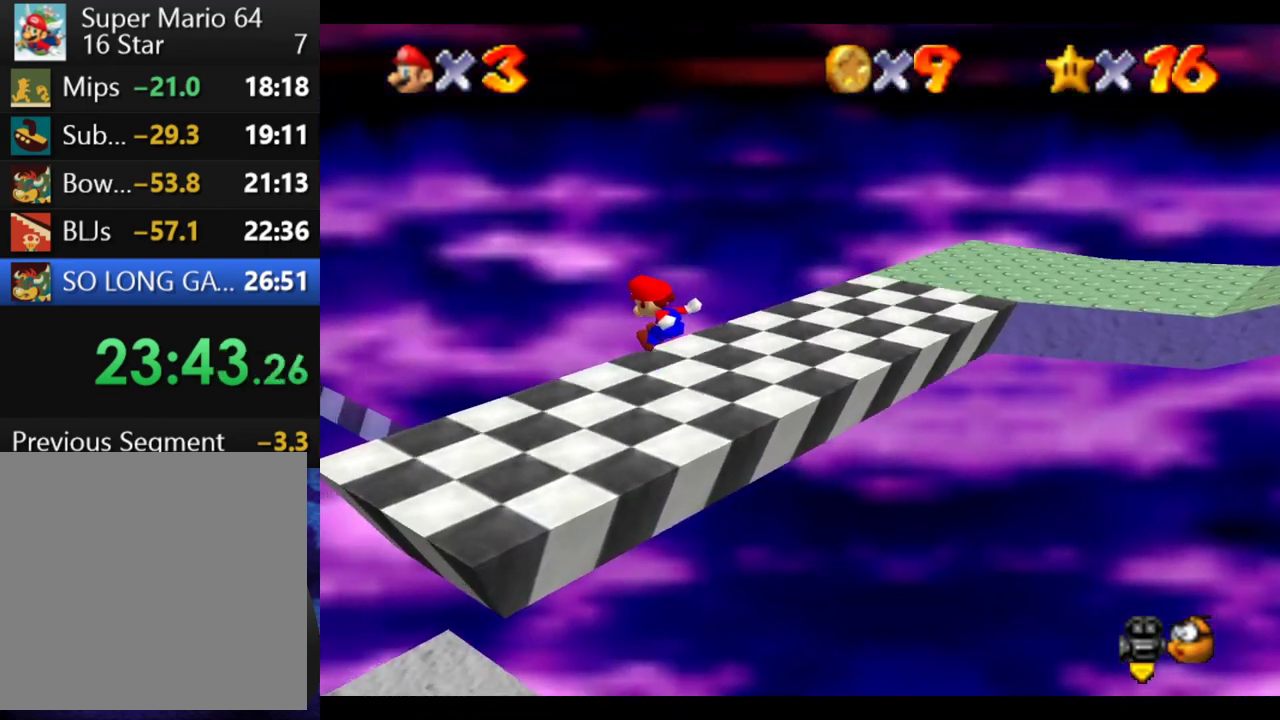
{"buttons": [], "left_stick": "center", "right_stick": "center", "events": [[67, "left_stick", "center"], [67, "right_stick", "right"], [200, "right_stick", "center"]]}
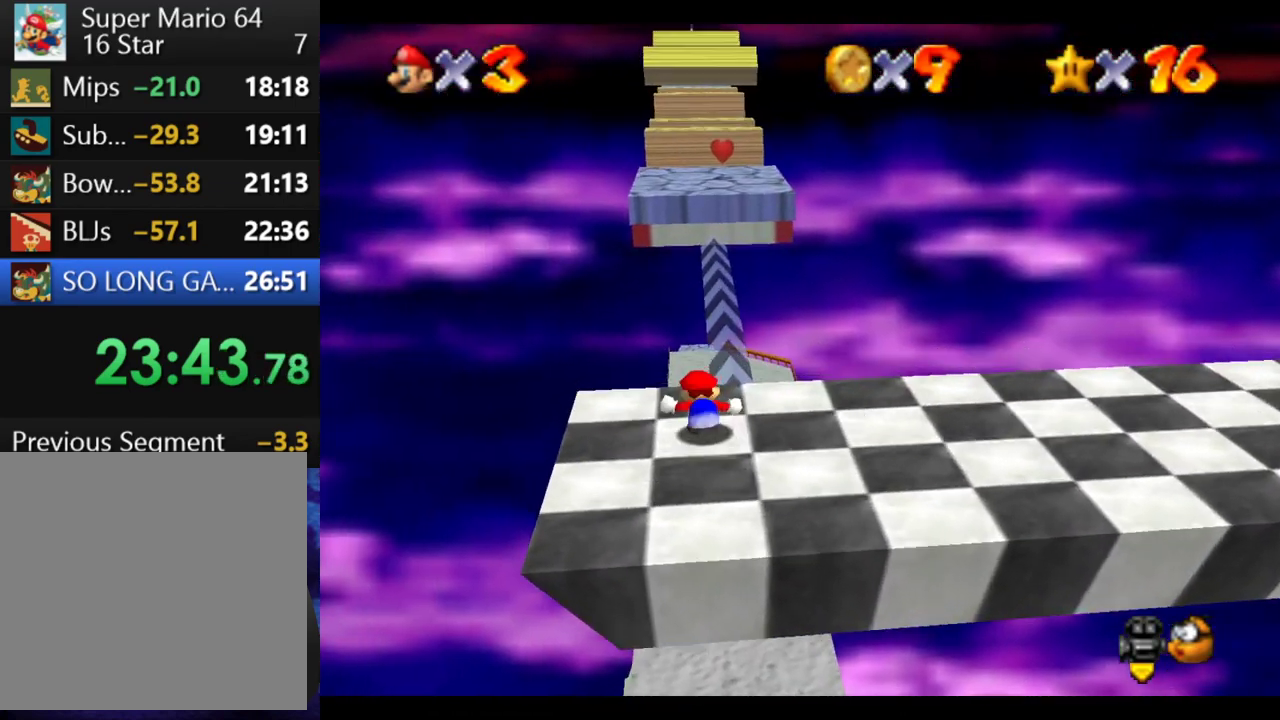
{"buttons": [], "left_stick": "left", "right_stick": "center"}
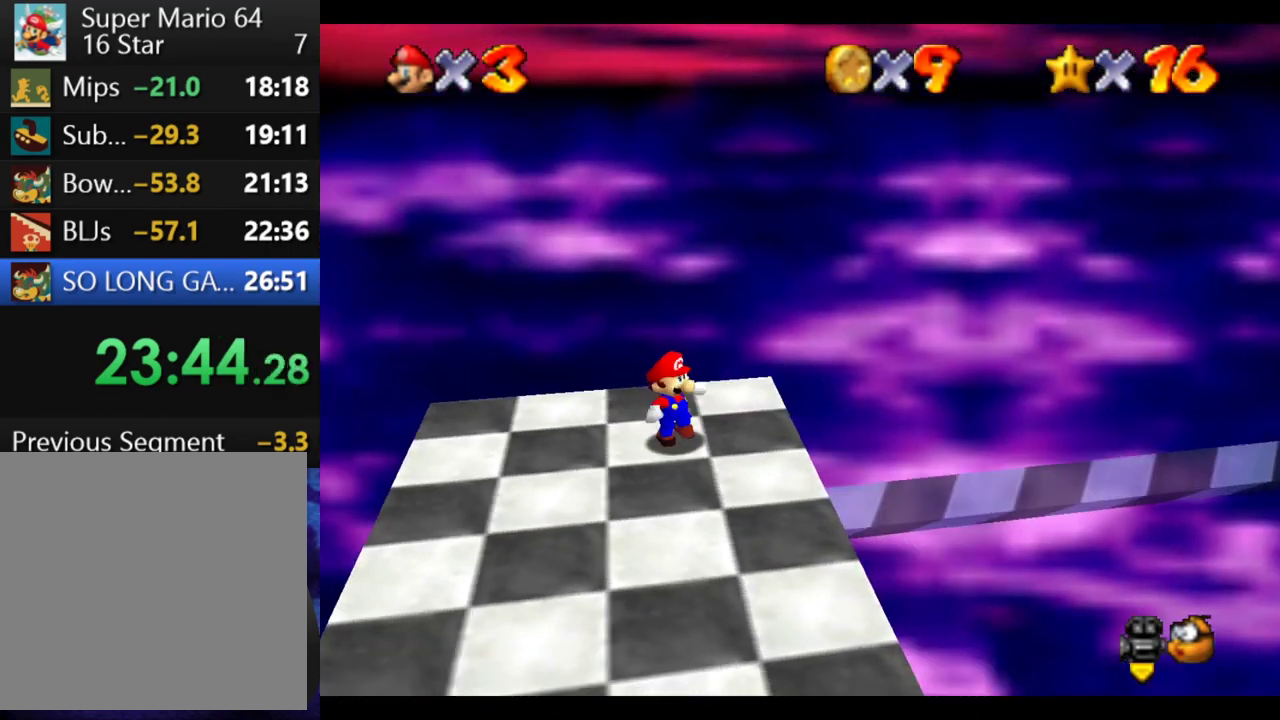
{"buttons": [], "left_stick": "down-left", "right_stick": "center"}
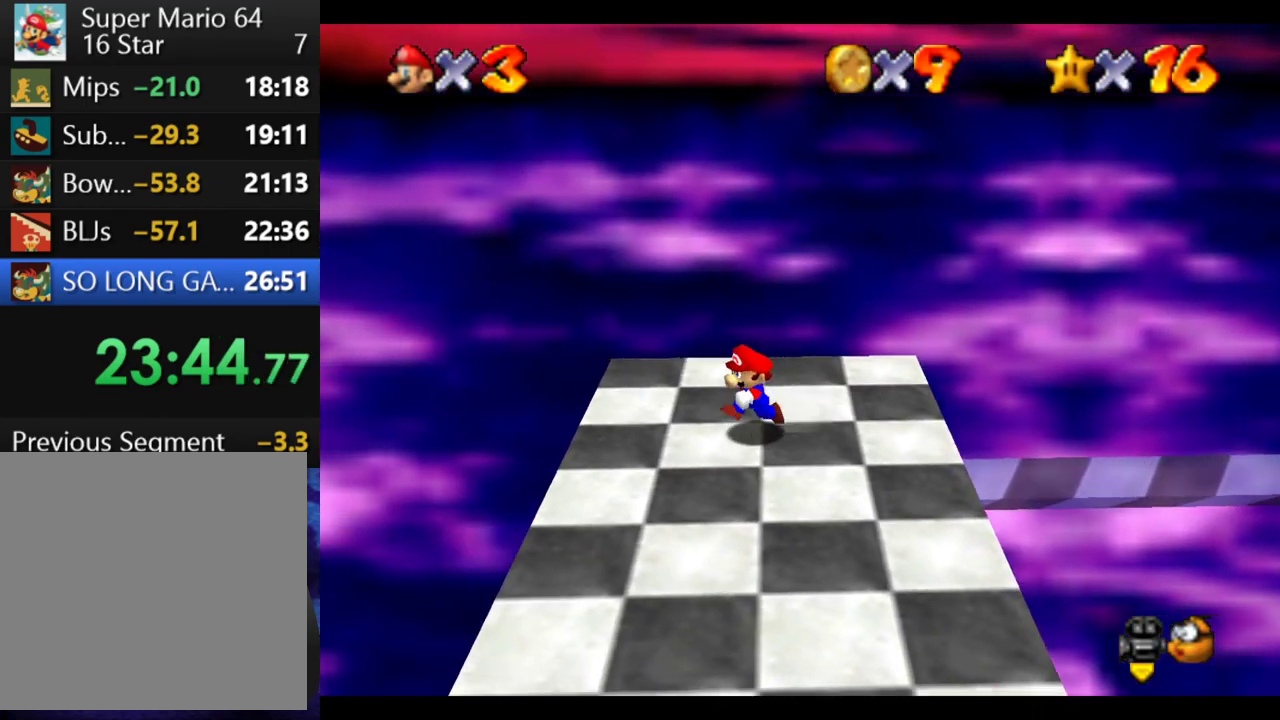
{"buttons": [], "left_stick": "up-left", "right_stick": "center", "events": [[133, "left_stick", "center"], [383, "left_stick", "up-left"]]}
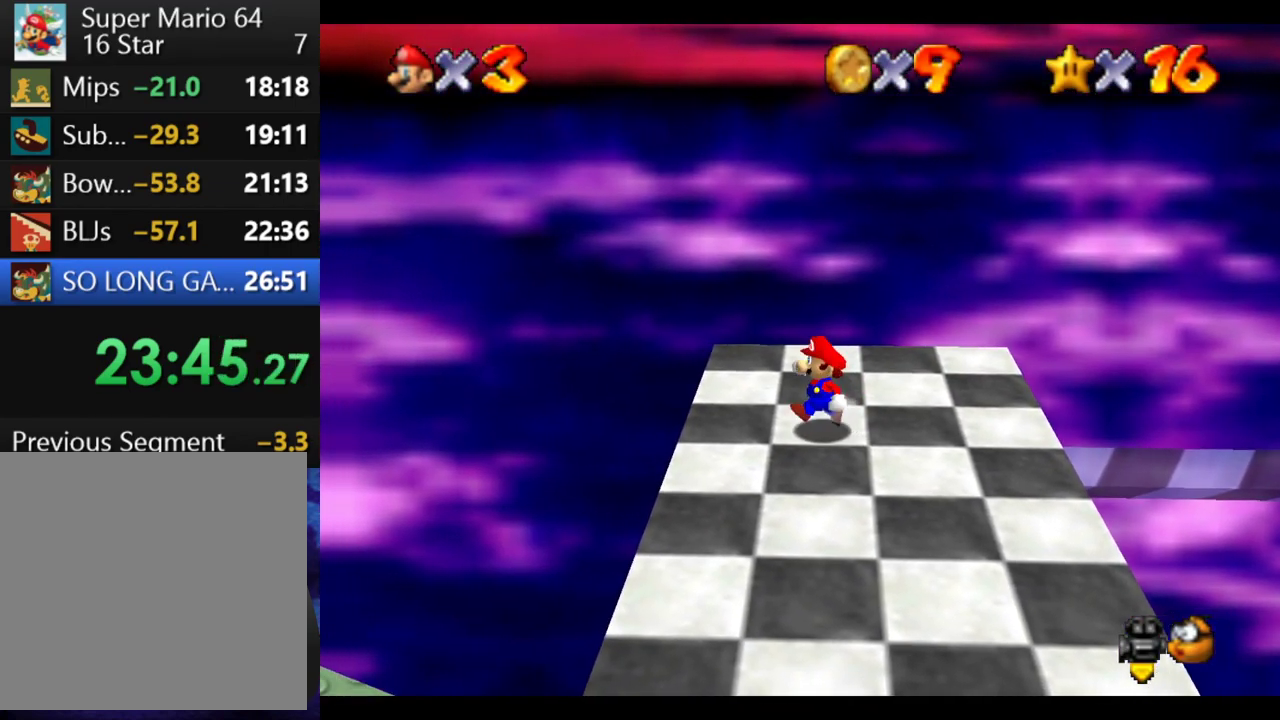
{"buttons": [], "left_stick": "center", "right_stick": "center", "events": [[100, "left_stick", "left"], [217, "left_stick", "center"]]}